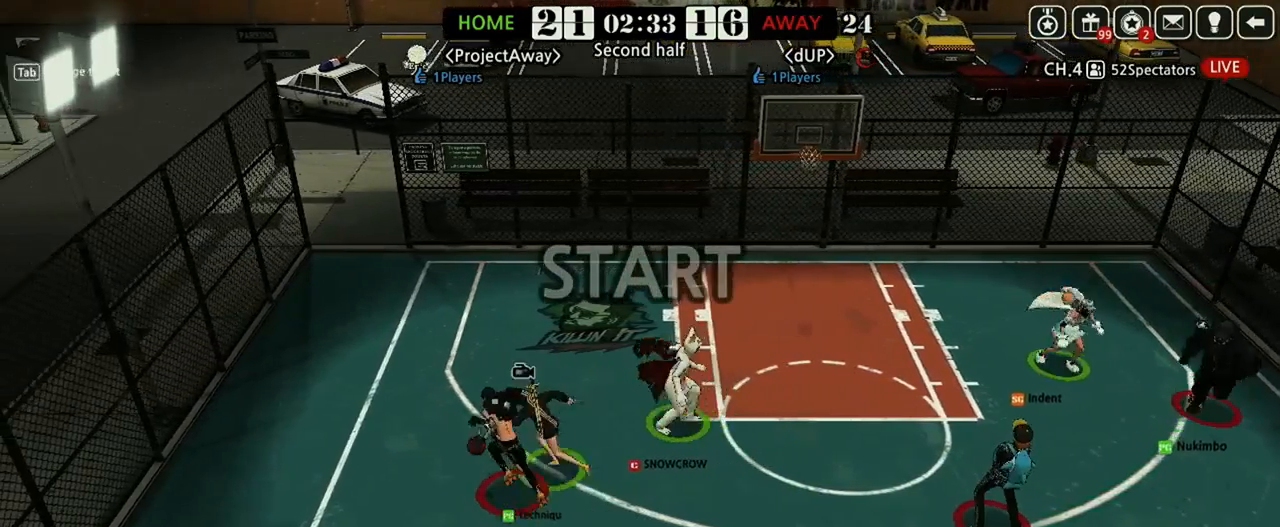
Gameplay with keyboard; each line is a JSON object with the keys held at the frame after it. "events" lists presses ("down") and releases ("up") of "a", "d", "down", "e", "f", "left", "q", "r", "right", "s", "shift", "up", "v" and "w" between this image and that frame as [ms after this image, input, new state], when the widget could be followed in between. No other keys are recorded. Mouse input is not recorded.
{"keys": ["left", "up"], "events": [[83, "up", "up"], [229, "up", "down"], [458, "left", "down"]]}
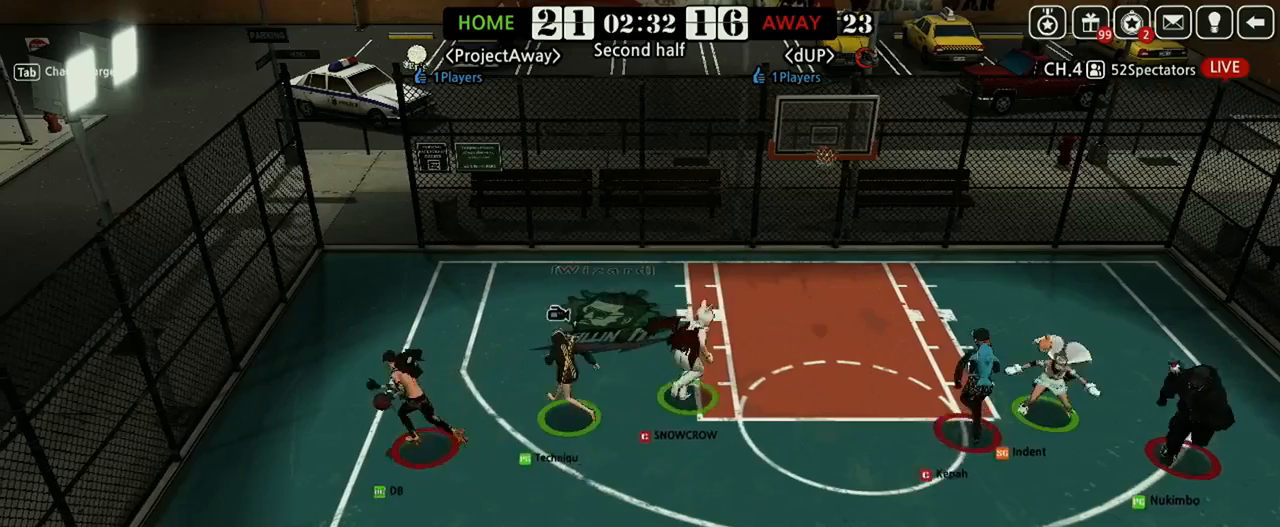
{"keys": [], "events": [[62, "left", "up"], [104, "up", "up"], [250, "left", "down"], [312, "up", "down"], [458, "left", "up"], [500, "up", "up"]]}
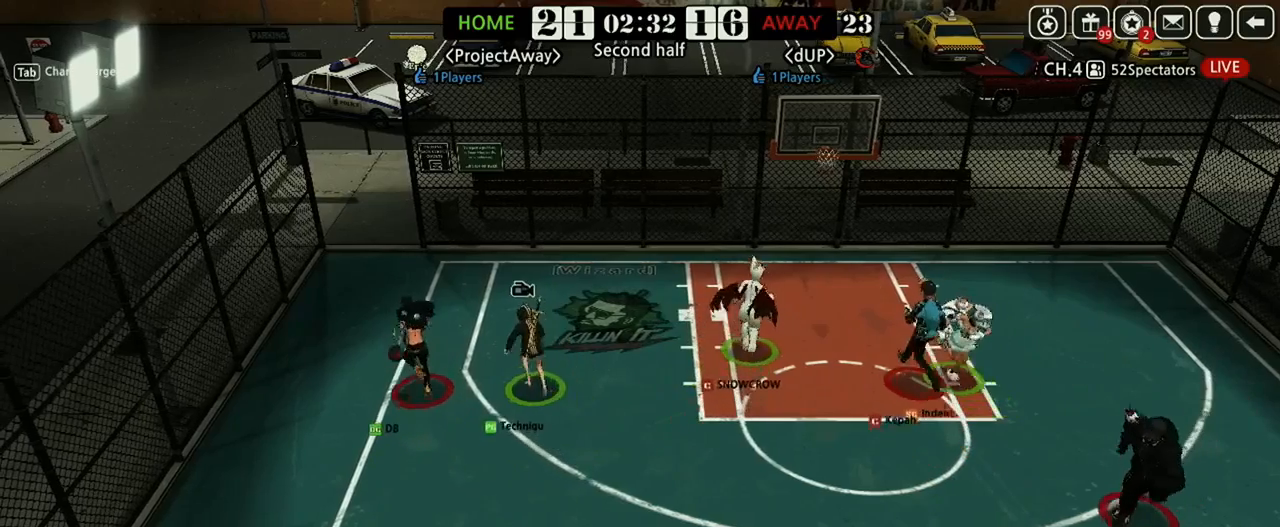
{"keys": ["up"], "events": [[83, "up", "down"], [188, "up", "up"], [312, "up", "down"]]}
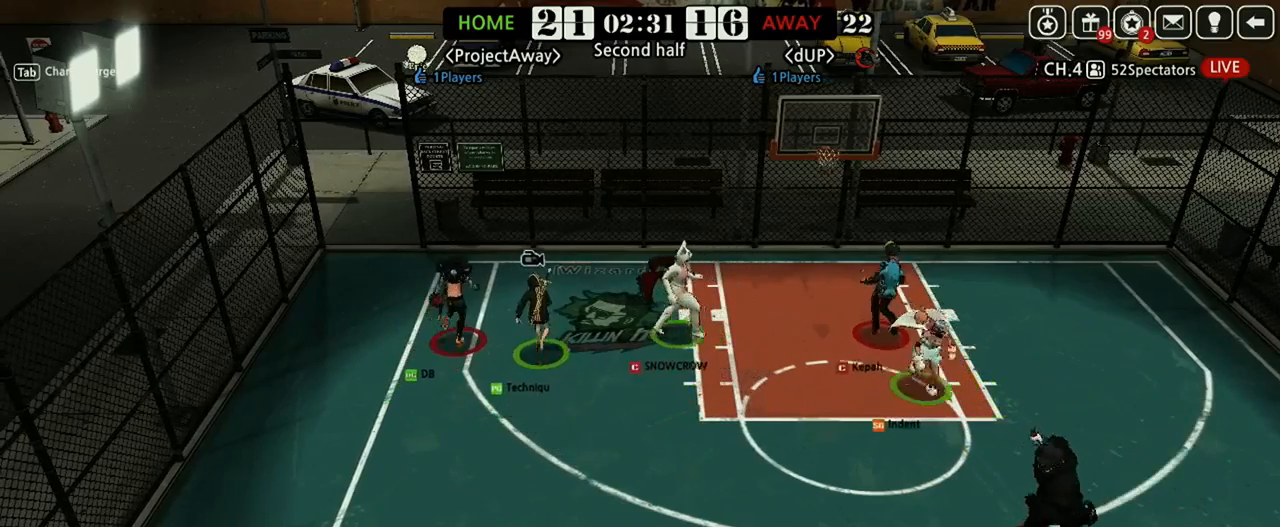
{"keys": ["up"], "events": [[62, "up", "up"], [146, "right", "down"], [188, "right", "up"], [333, "up", "down"]]}
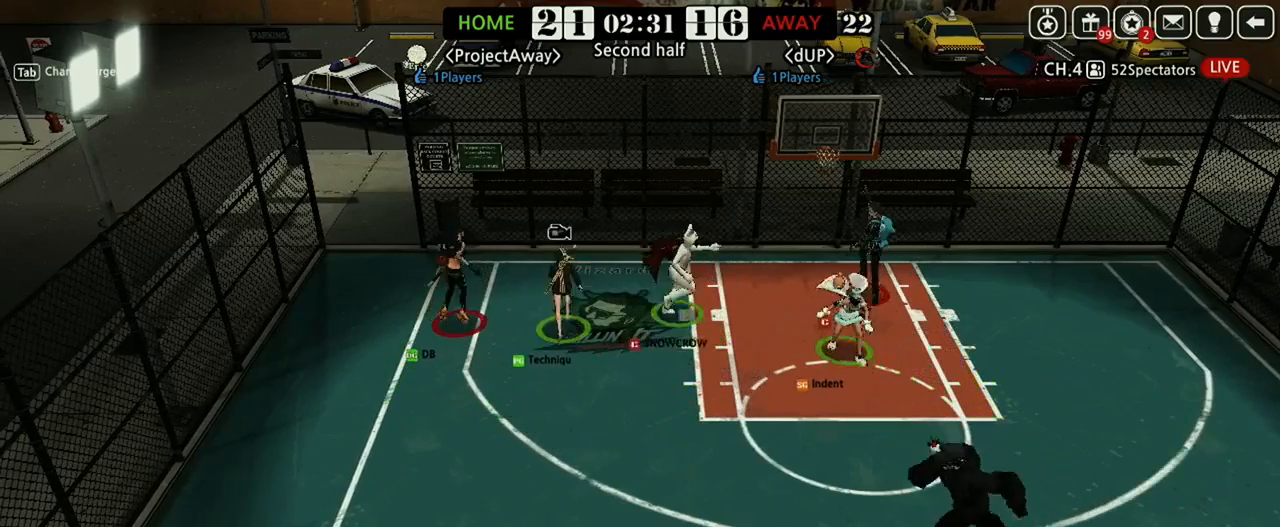
{"keys": ["up"], "events": [[21, "up", "up"], [458, "up", "down"]]}
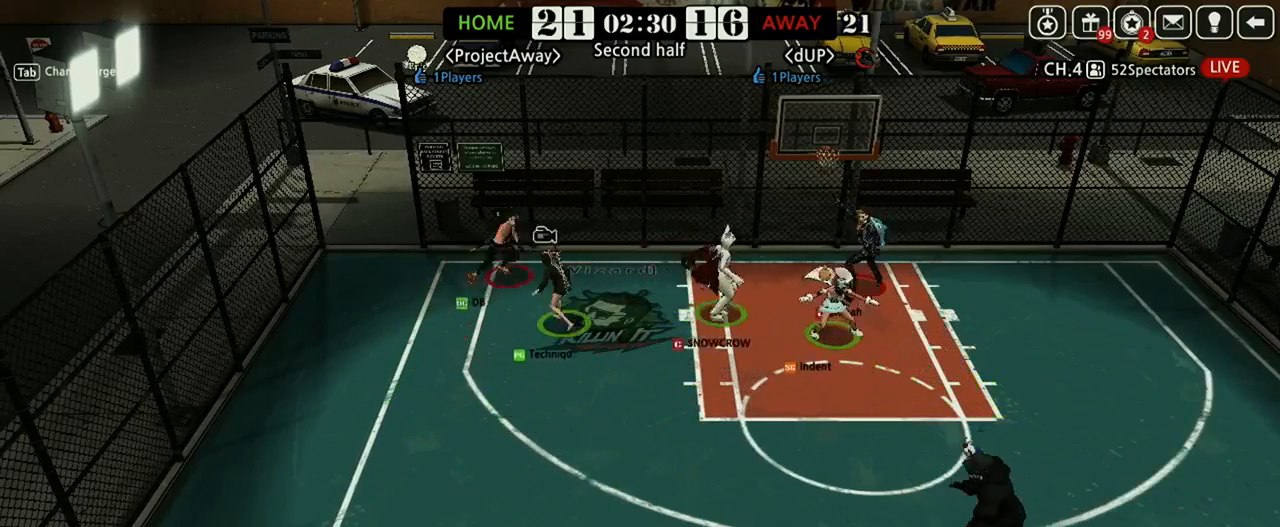
{"keys": ["right", "up"], "events": [[62, "left", "down"], [188, "left", "up"], [229, "right", "down"]]}
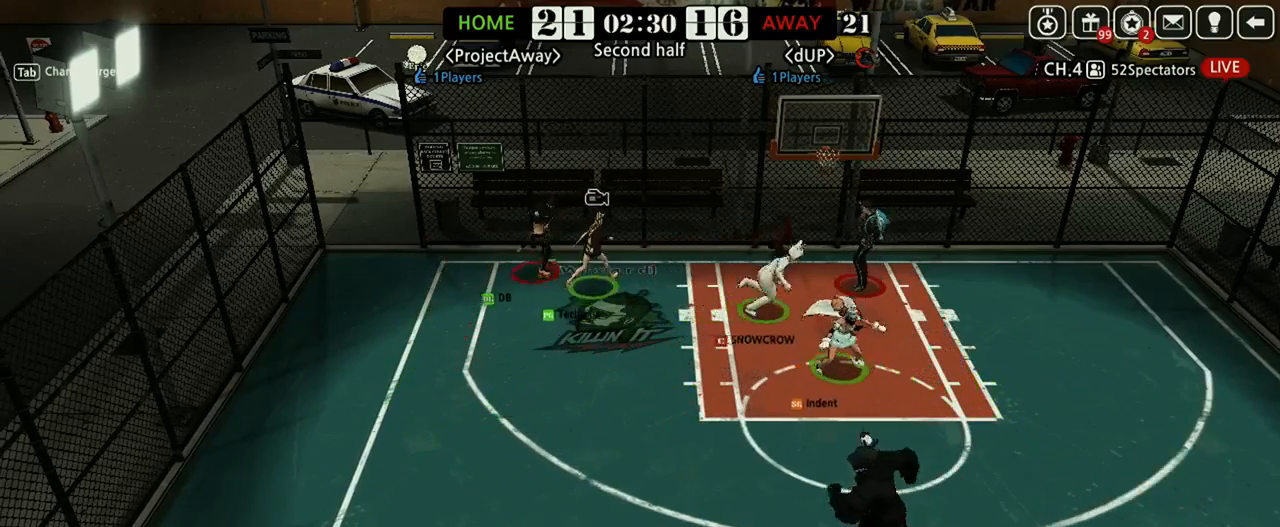
{"keys": [], "events": [[21, "d", "down"], [167, "d", "up"], [188, "up", "up"], [229, "right", "up"]]}
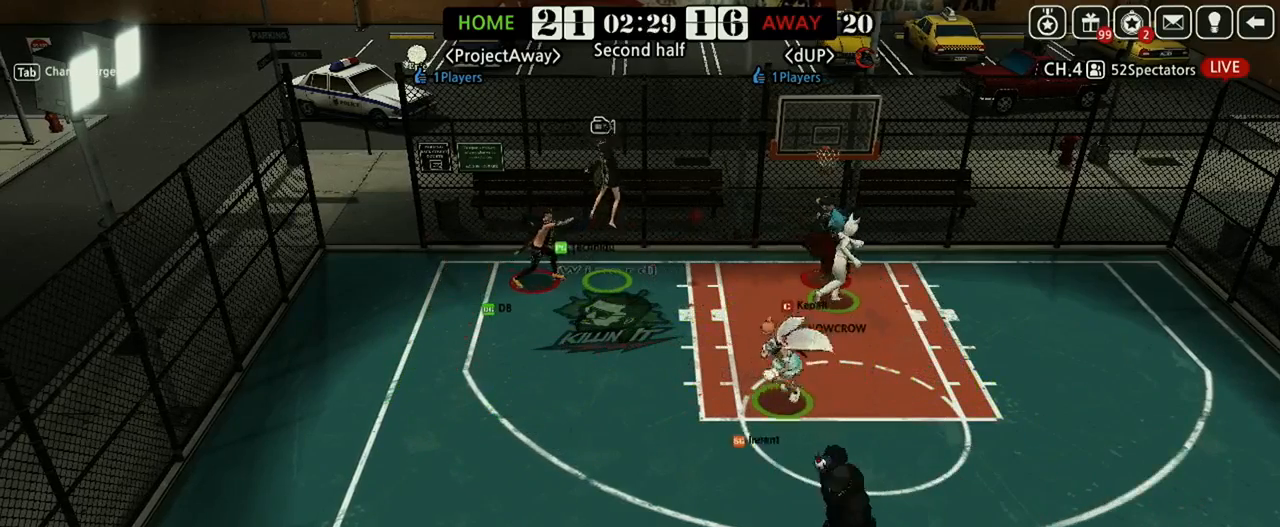
{"keys": ["left"], "events": [[479, "left", "down"]]}
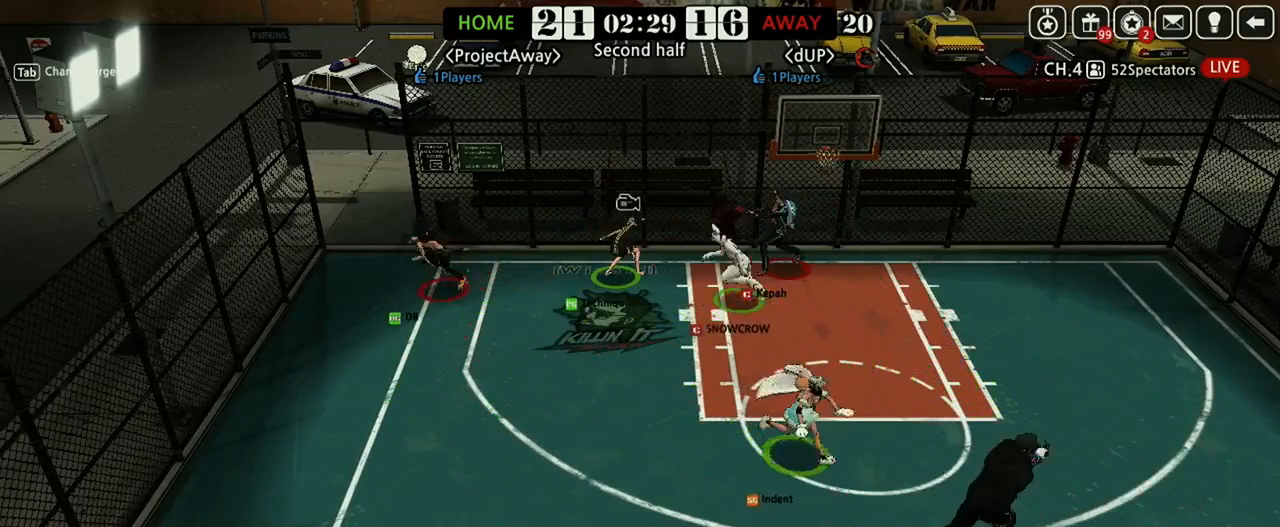
{"keys": ["down", "left", "shift"], "events": [[167, "down", "down"], [333, "shift", "down"]]}
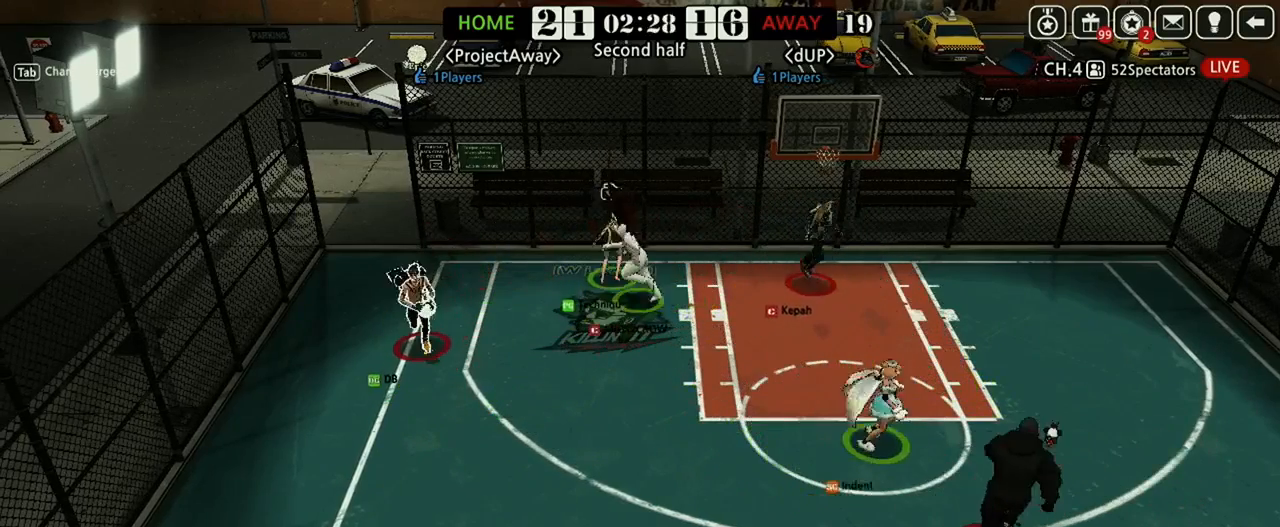
{"keys": ["down", "shift"], "events": [[500, "left", "up"]]}
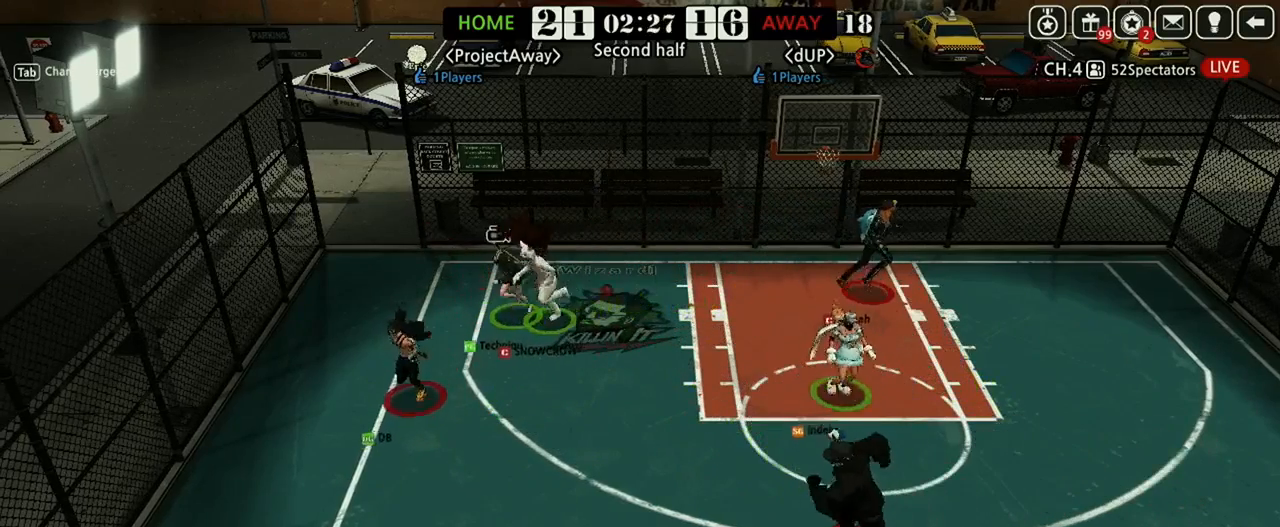
{"keys": ["right"], "events": [[312, "right", "down"], [312, "shift", "up"], [438, "down", "up"]]}